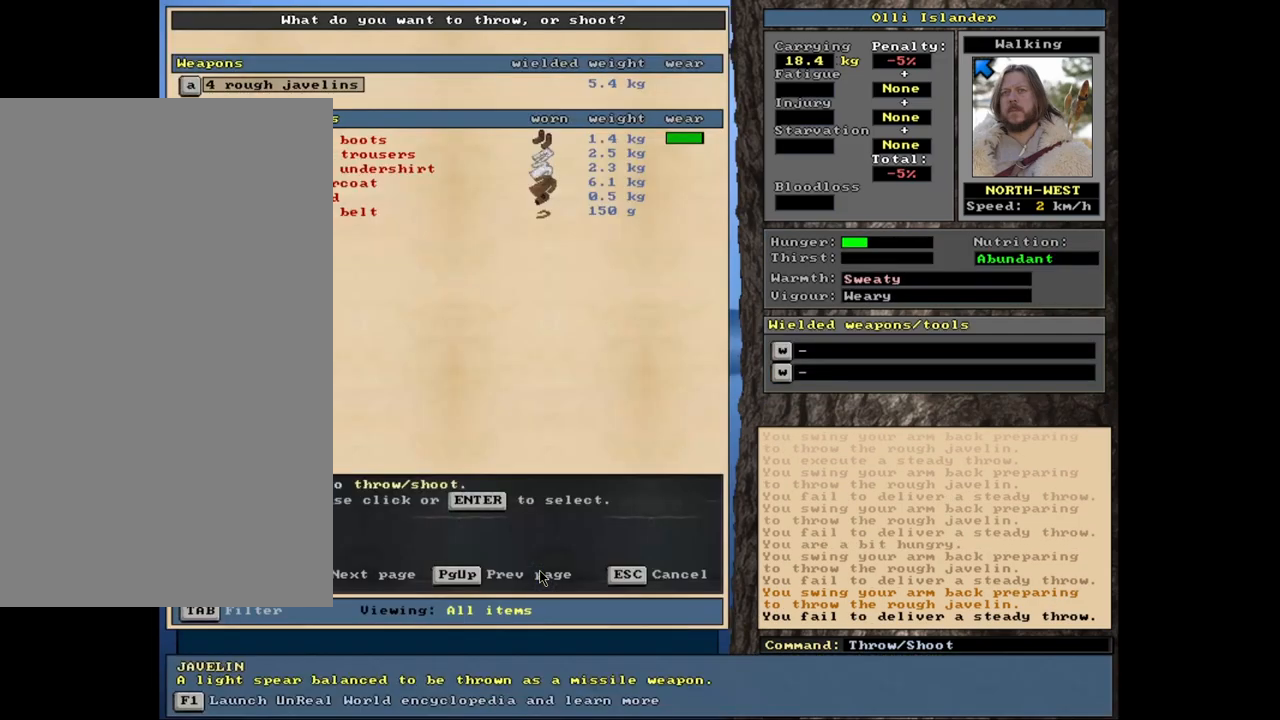
Gameplay with keyboard and mouse; each line is a JSON object with the keys and mouse buttons held at the frame after it. "events" lists presses ("down") and releases ("up") of ".", "/", "0", "1", "2", "3", "4", "5", "6", "7", "8", "9", "a", "alt_l", "alt_r", "b", "backslash", "backspace", "c", "caps_lock", "comma", "ctrl_l", "ctrl_r", "d", "down", "e", "equals", "escape", "f", "f1", "f10", "f11", "f12", "f2", "f3", "f4", "f5", "f6", "f7", "f8", "f9", "g", "h", "i", "j", "k", "l", "lbracket", "left", "m", "minus", "n", "num0", "num1", "num2", "num3", "num4", "num5", "num6", "num7", "num8", "num9", "o", "p", "q", "quote", "r", "rbracket", "return", "right", "s", "semicolon", "shift_l", "shift_r", "space", "super", "t", "tab", "tilde", "u", "up", "v", "w", "x", "y", "z", "mouse_left", "mouse_wheel", "mouse_right", "mouse_mb4" and "mouse_mb5" between this image and that frame as [ms after this image, input, new state], when the widget could be followed in between. "mouse_left", "mouse_wheel", "mouse_right", "mouse_mb4", "mouse_mb5" = the "left", "wheel", "right", "mb4", "mb5" buttons of the "mouse" list. No other keys are recorded. "wheel" means that the mouse wheel is clicked or scrolled. Mouse movement is not recorded. Not read: other_keys.
{"keys": [], "mouse": [], "events": [[33, "t", "up"]]}
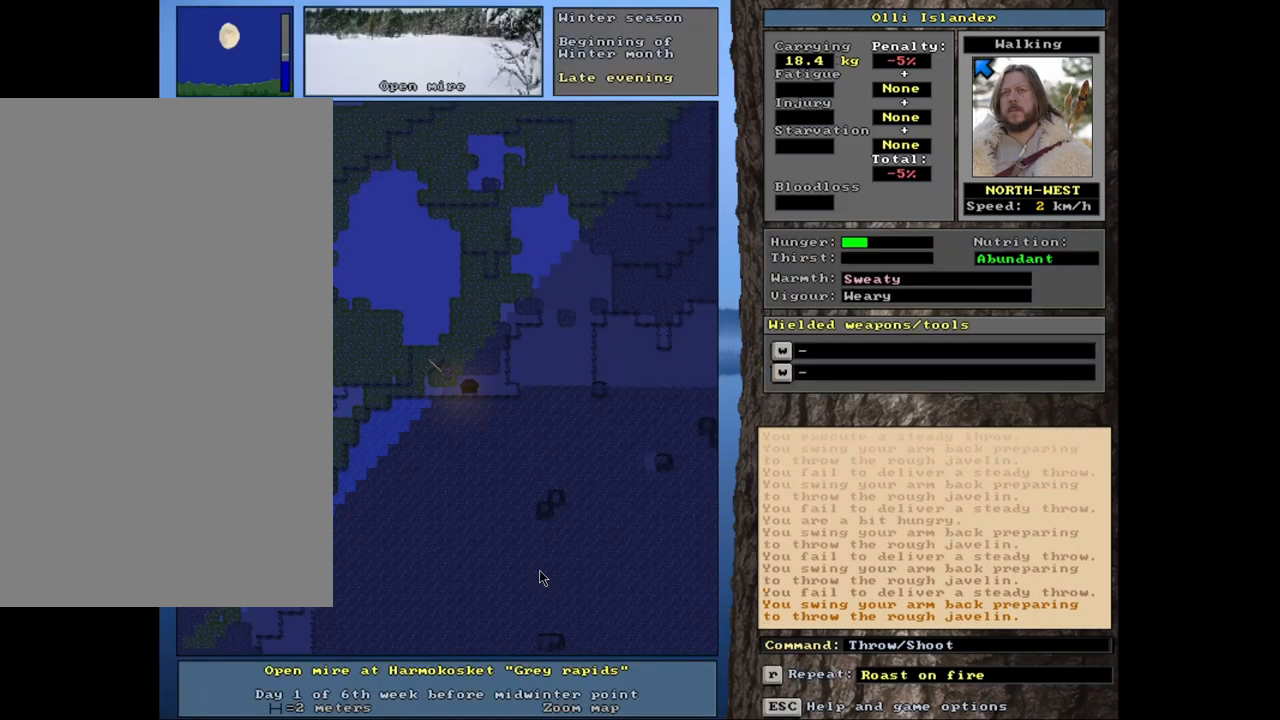
{"keys": [], "mouse": [], "events": [[117, "t", "down"], [217, "t", "up"]]}
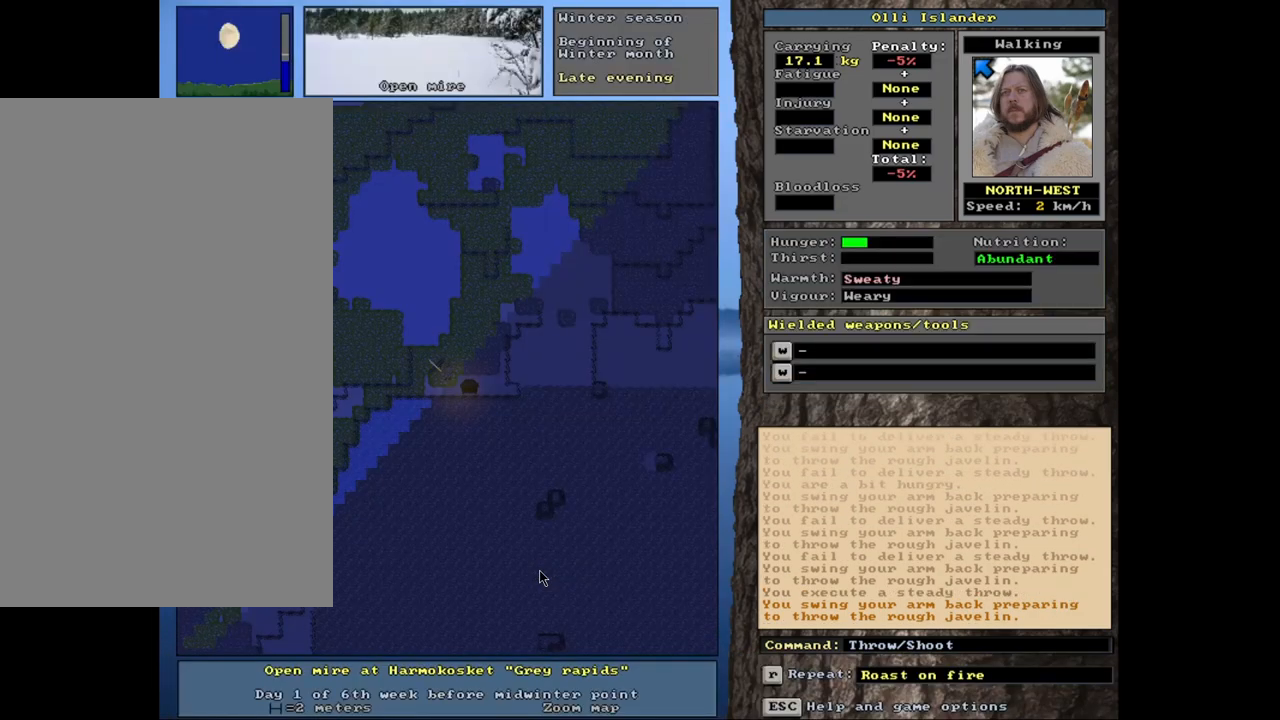
{"keys": [], "mouse": [], "events": [[233, "t", "down"], [317, "t", "up"]]}
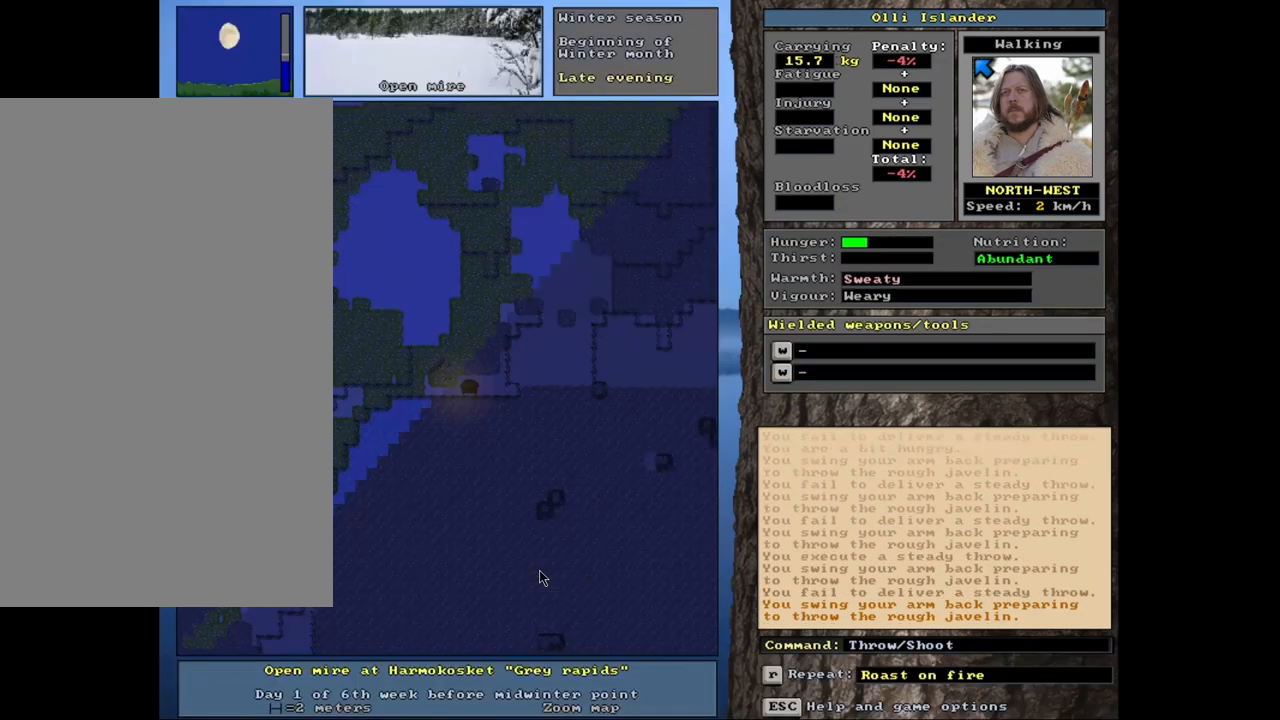
{"keys": [], "mouse": [], "events": [[383, "t", "down"], [500, "t", "up"]]}
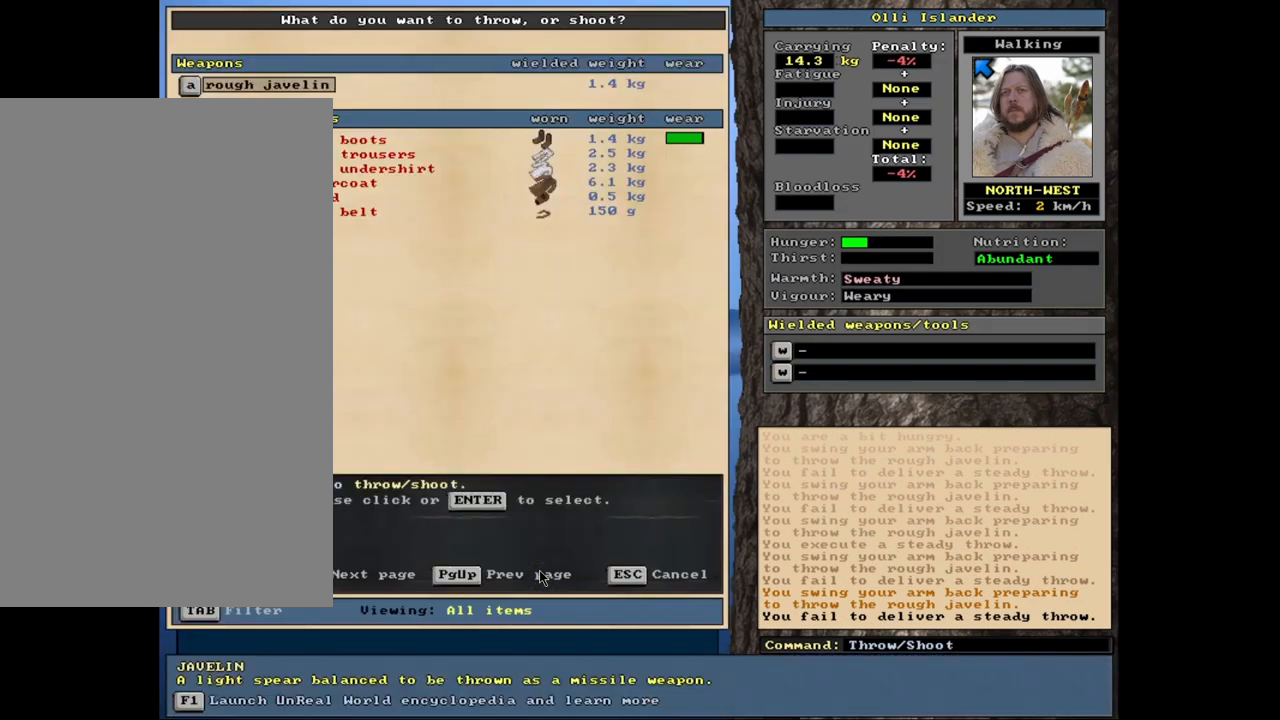
{"keys": [], "mouse": [], "events": []}
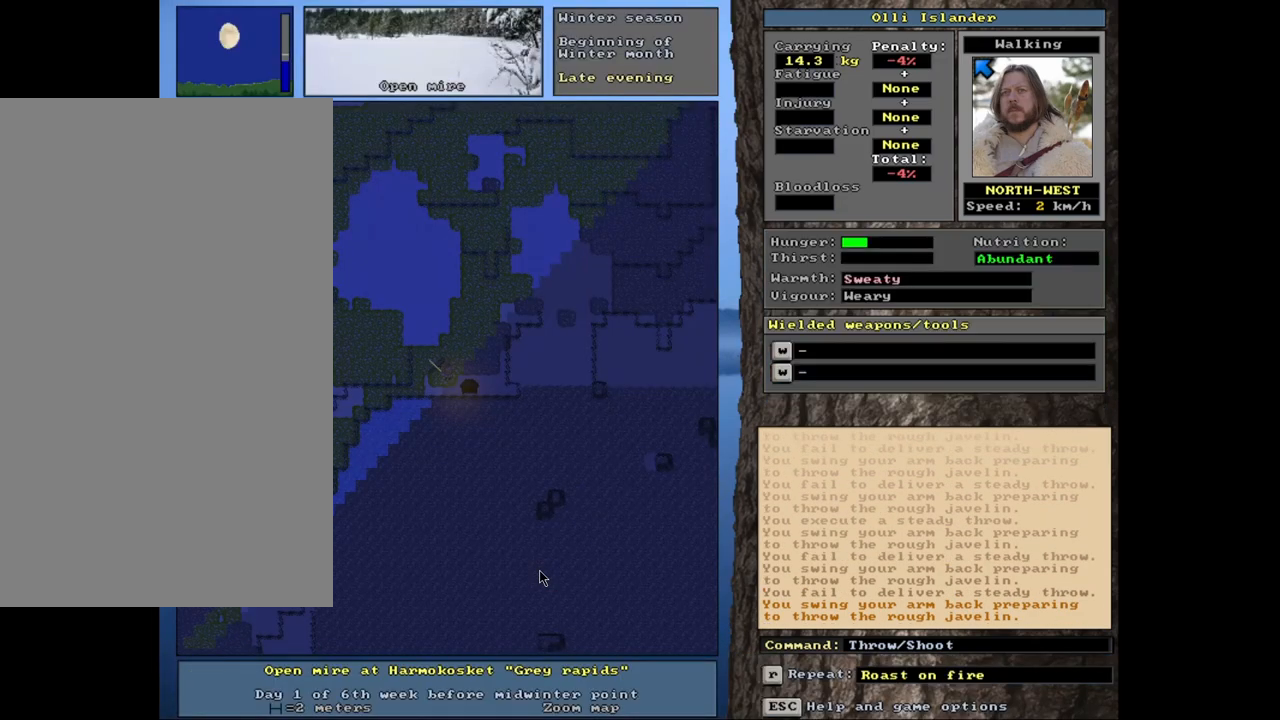
{"keys": [], "mouse": [], "events": []}
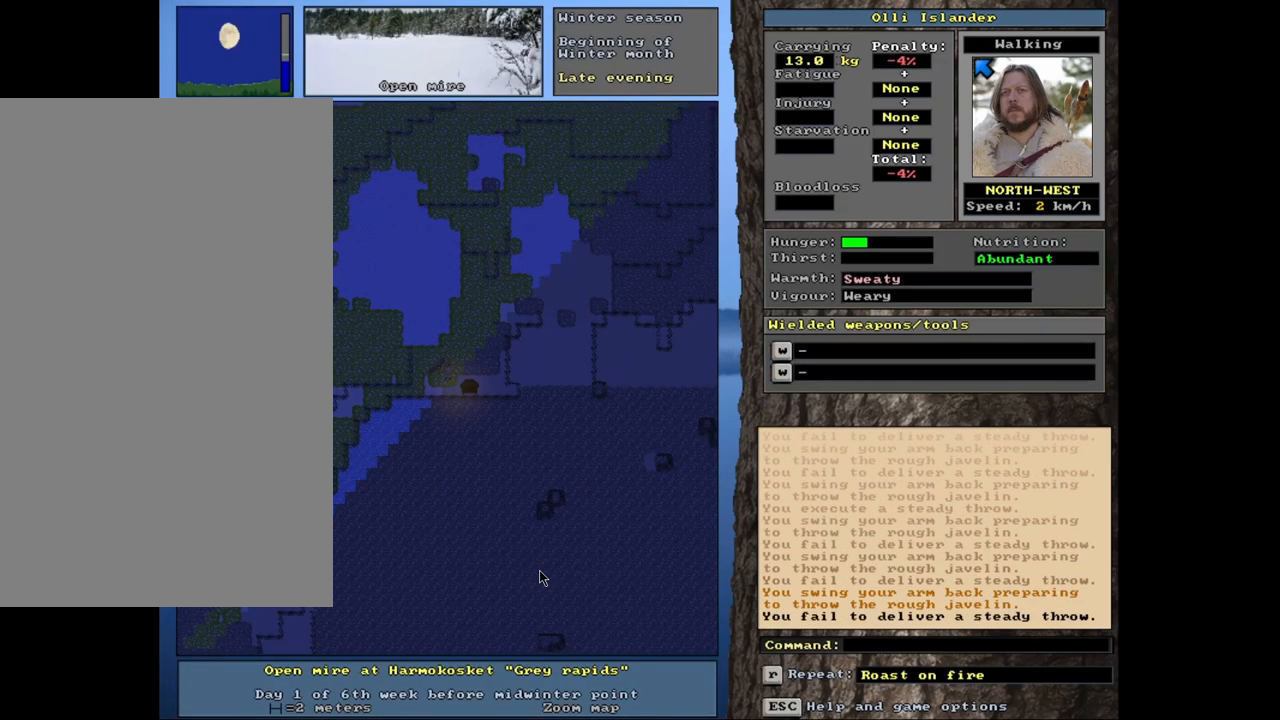
{"keys": ["g", "shift_r"], "mouse": [], "events": [[317, "shift_r", "down"], [400, "g", "down"]]}
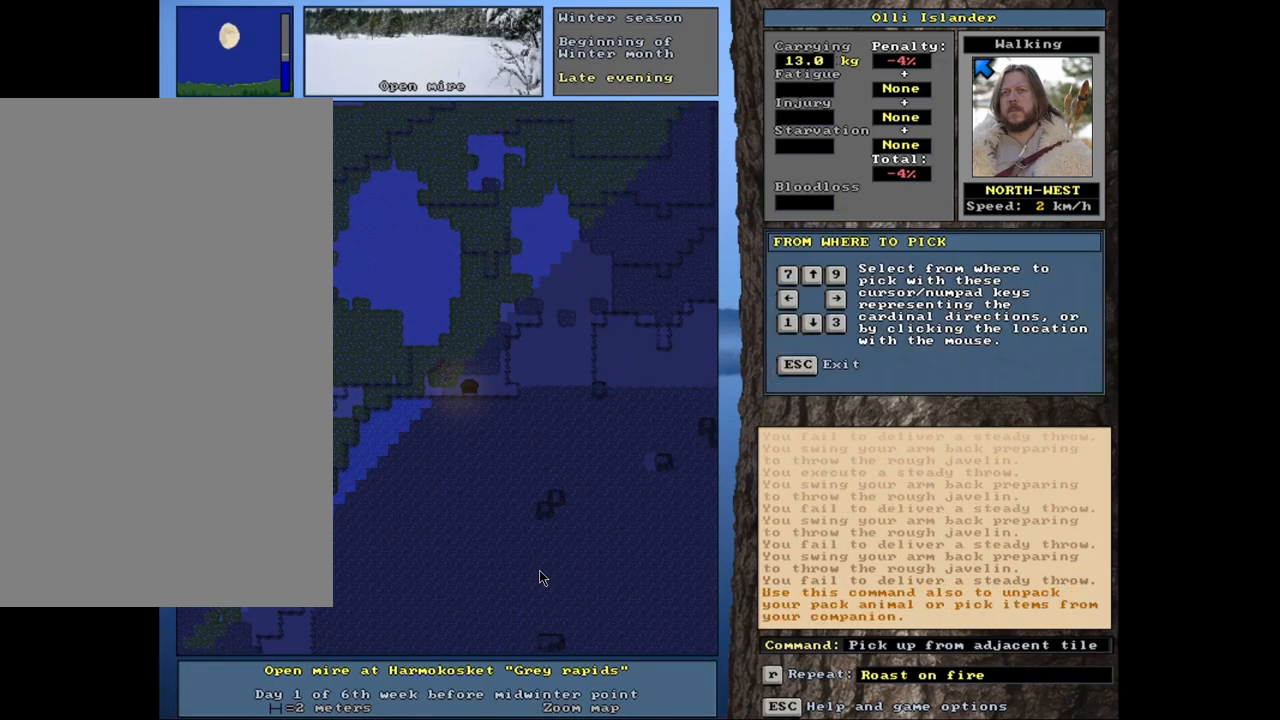
{"keys": [], "mouse": [], "events": [[17, "g", "up"], [33, "shift_r", "up"]]}
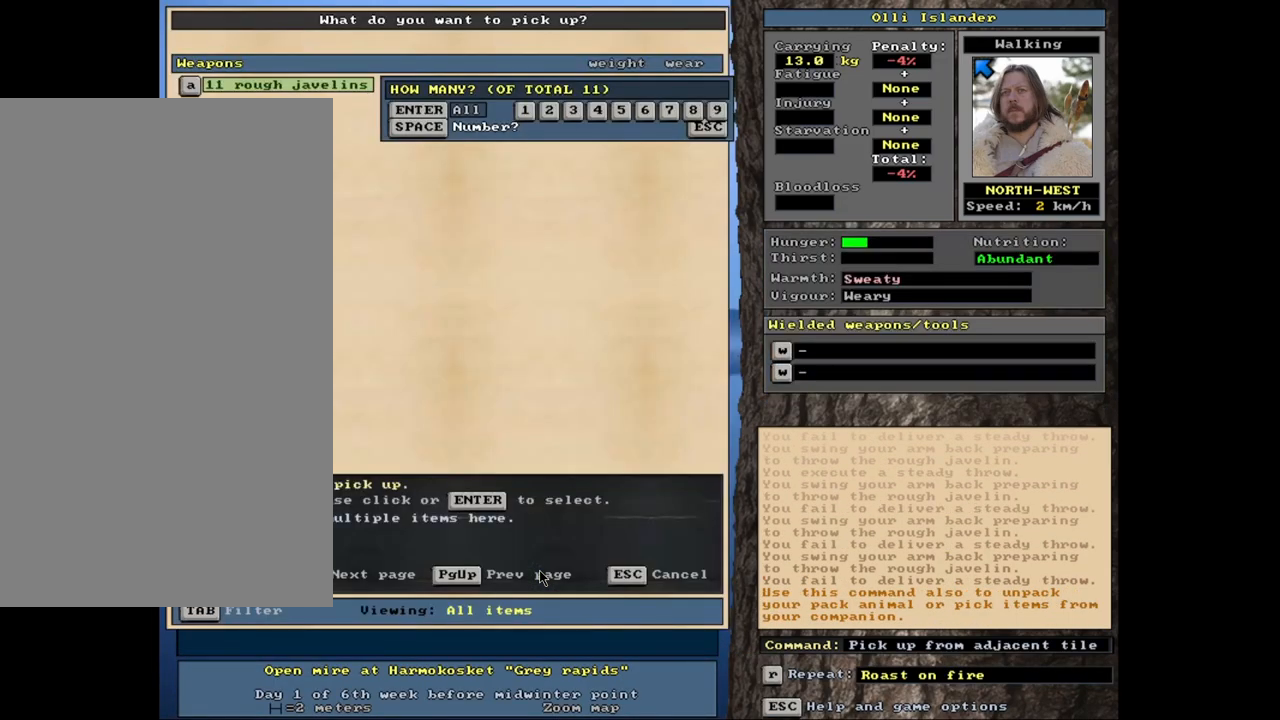
{"keys": [], "mouse": [], "events": []}
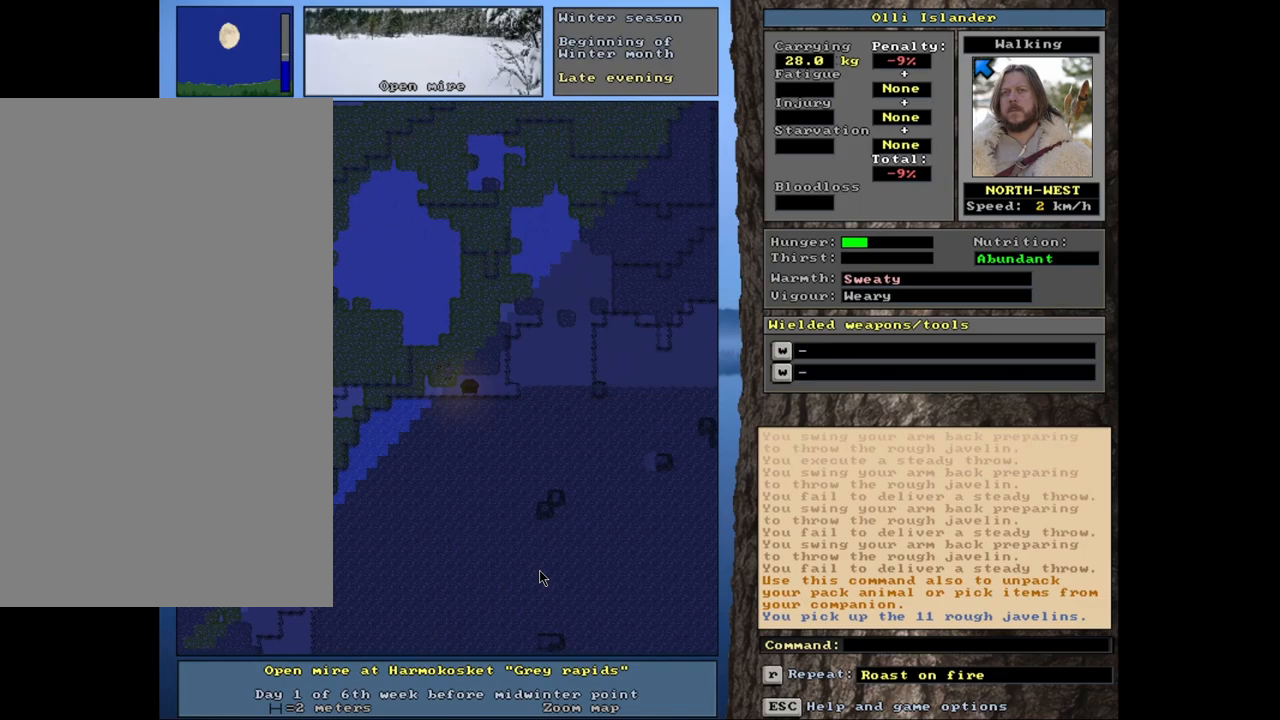
{"keys": [], "mouse": [], "events": [[83, "s", "down"], [200, "s", "up"]]}
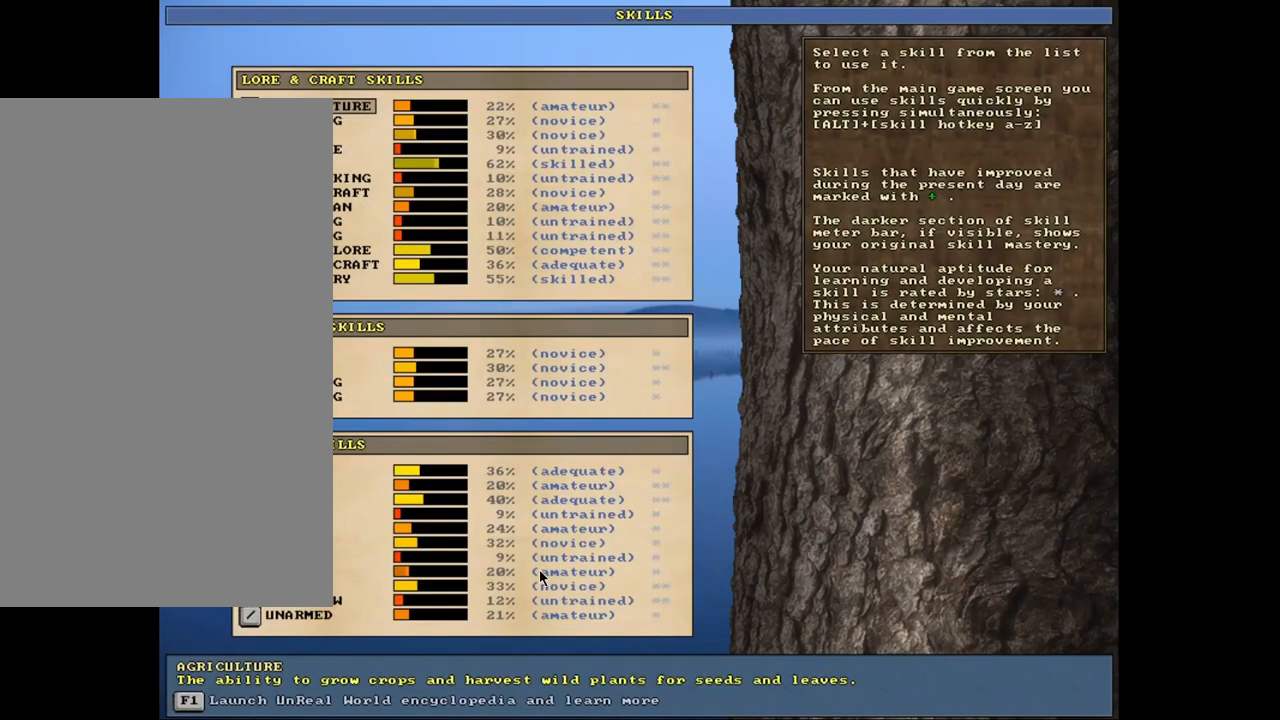
{"keys": [], "mouse": [], "events": []}
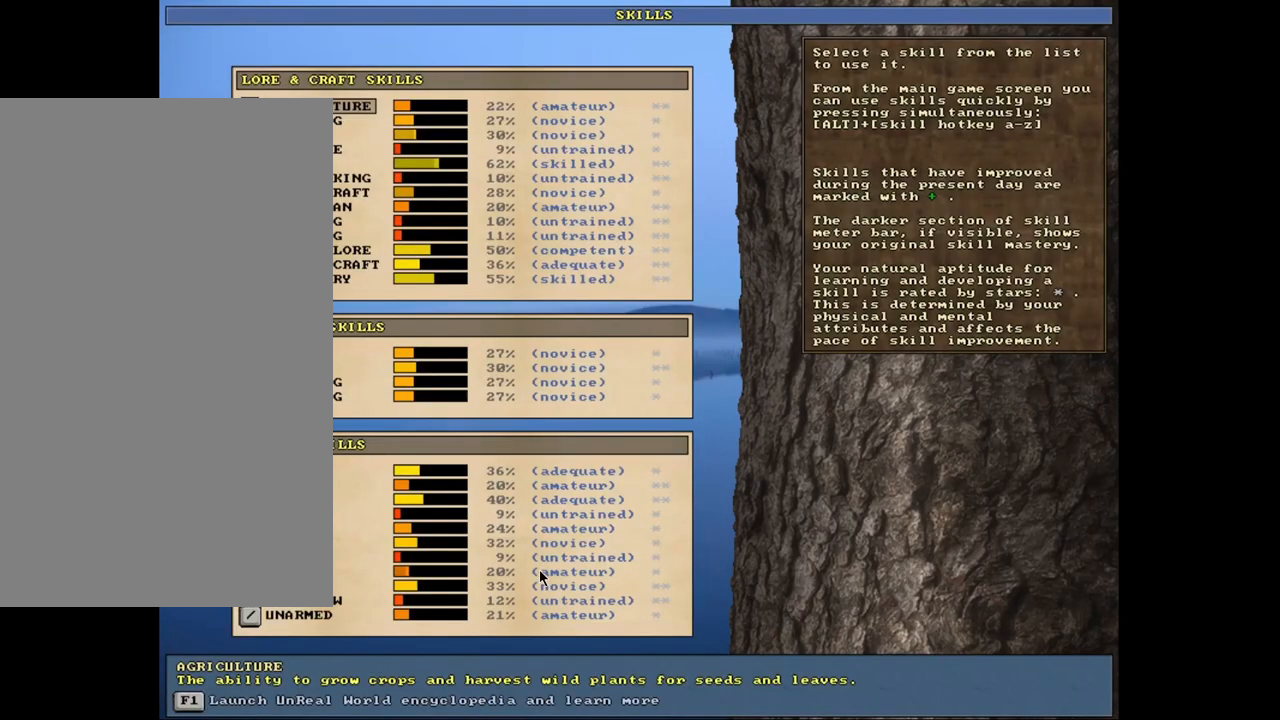
{"keys": [], "mouse": [], "events": [[350, "escape", "down"], [400, "escape", "up"]]}
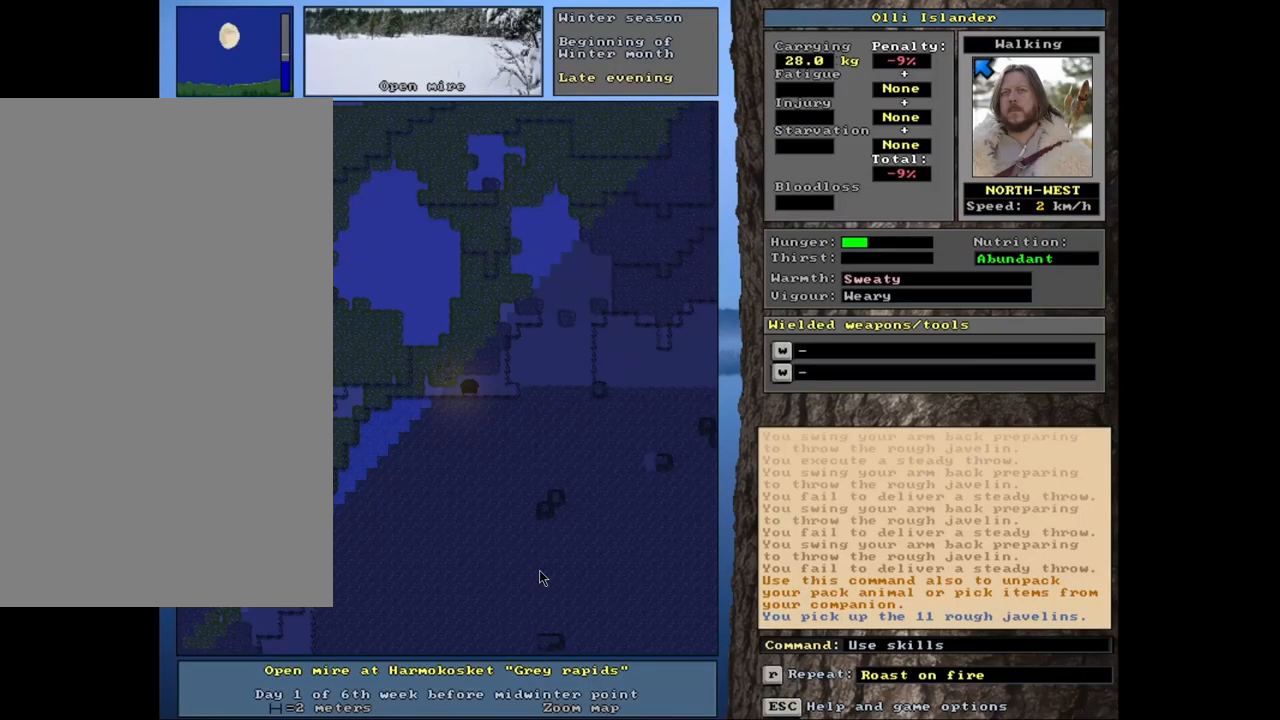
{"keys": [], "mouse": [], "events": []}
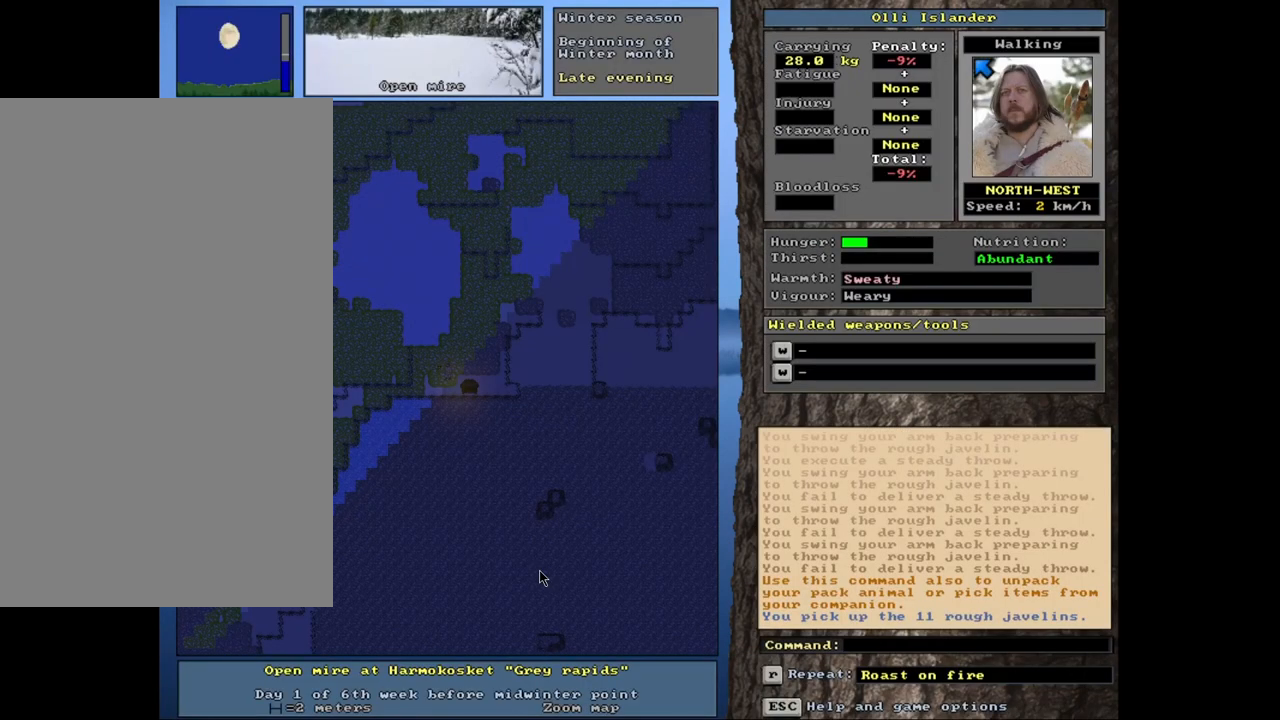
{"keys": [], "mouse": [], "events": []}
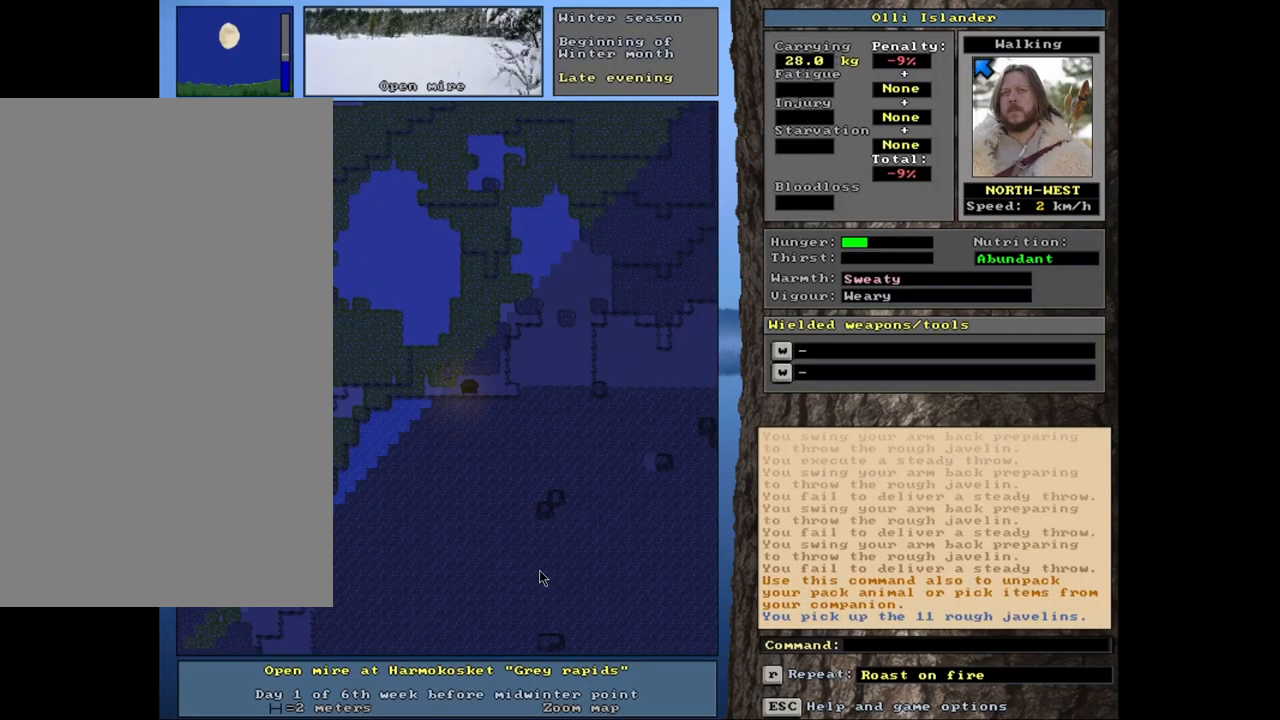
{"keys": ["t"], "mouse": [], "events": [[483, "t", "down"]]}
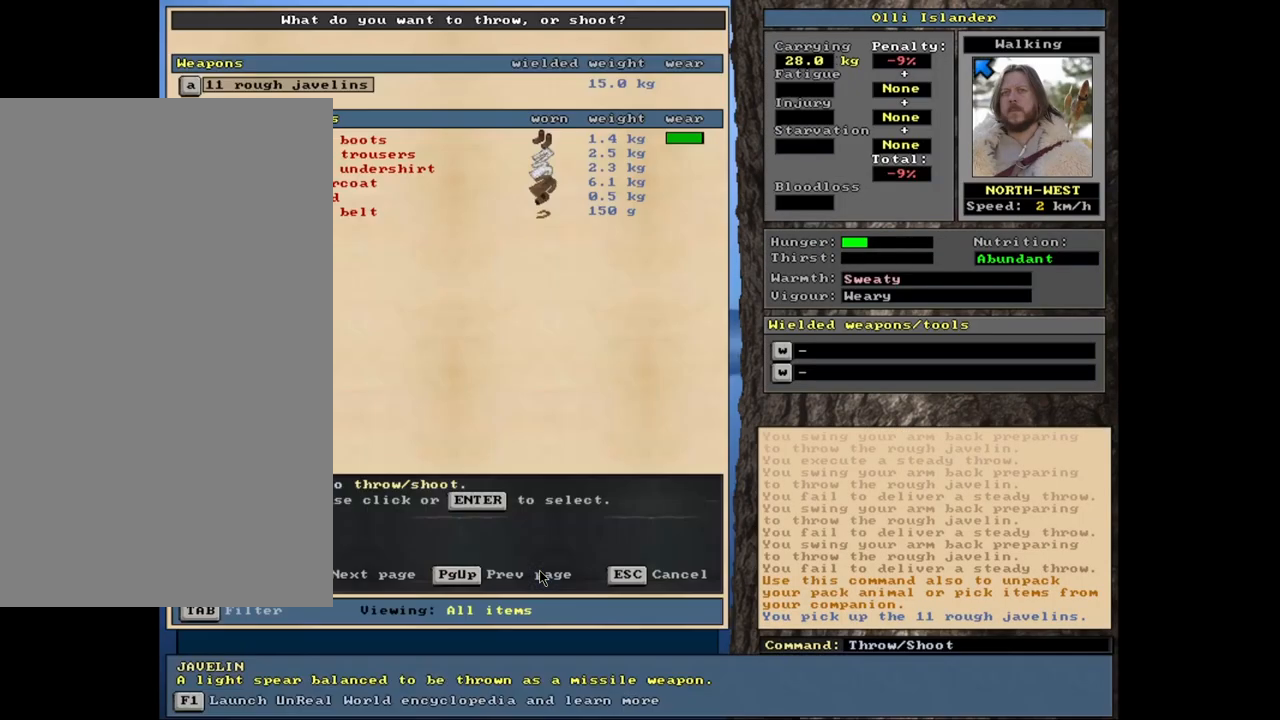
{"keys": [], "mouse": [], "events": [[67, "t", "up"]]}
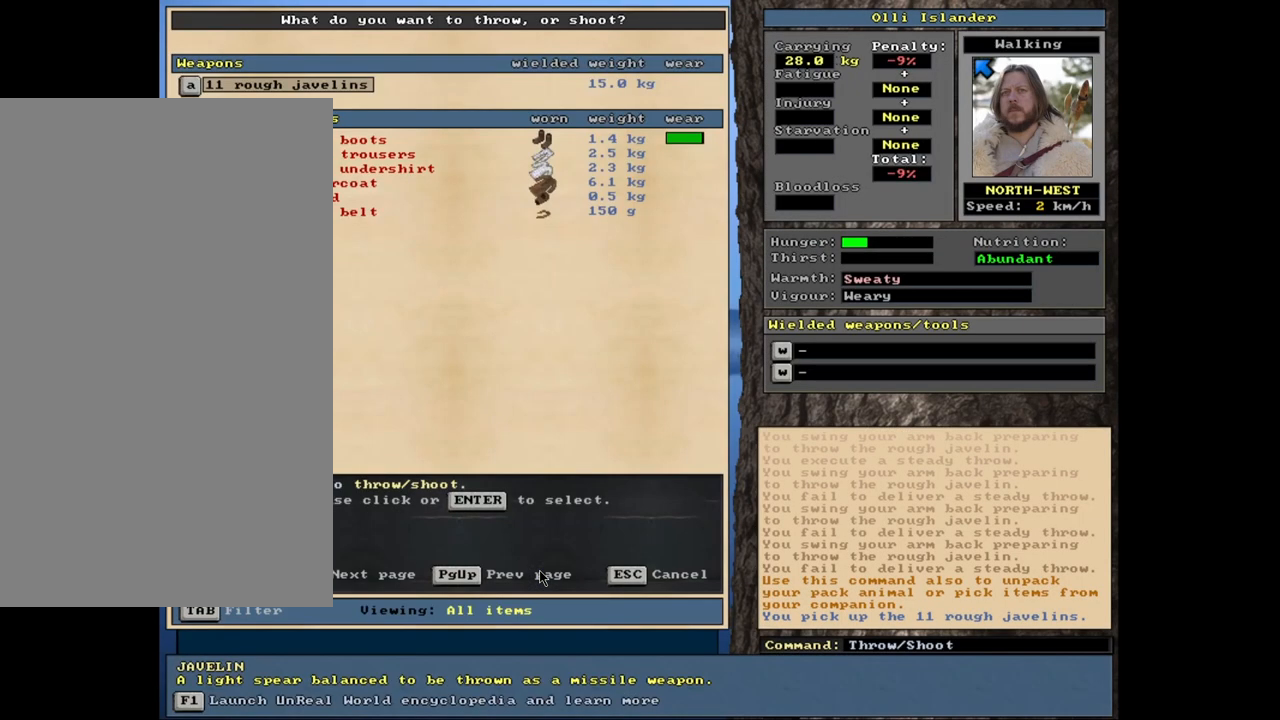
{"keys": [], "mouse": [], "events": []}
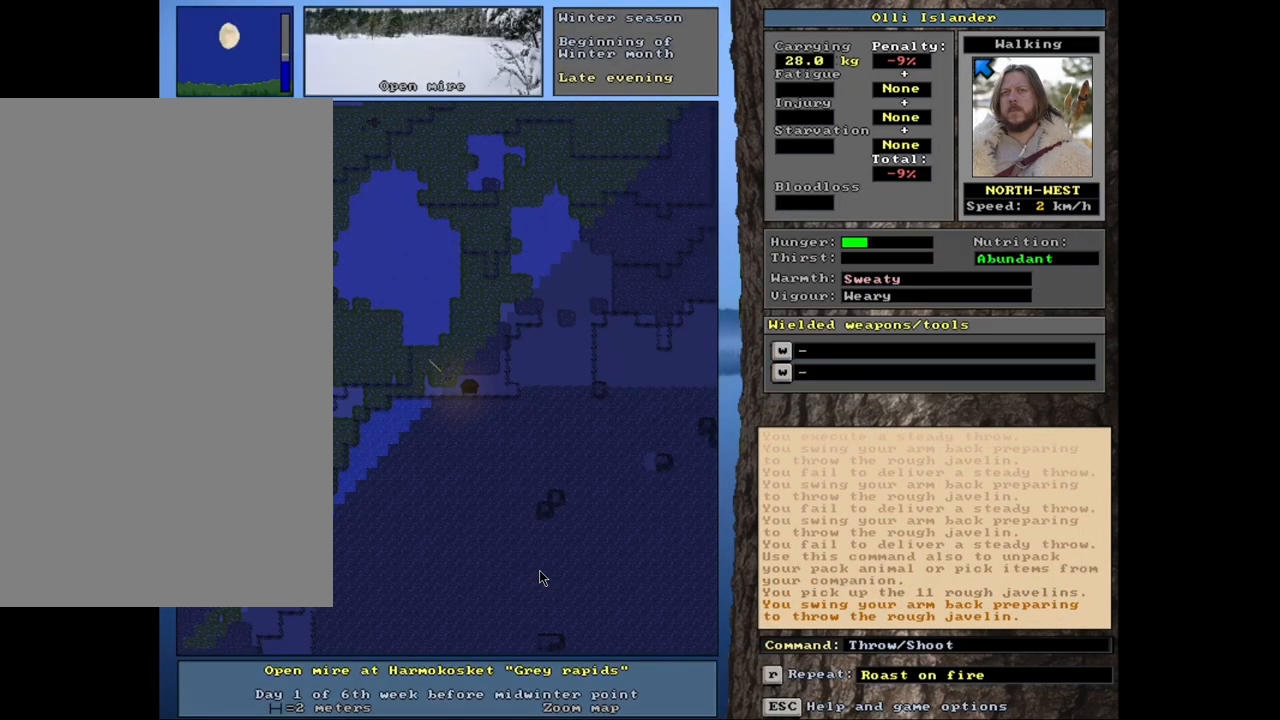
{"keys": [], "mouse": [], "events": [[183, "t", "down"], [300, "t", "up"]]}
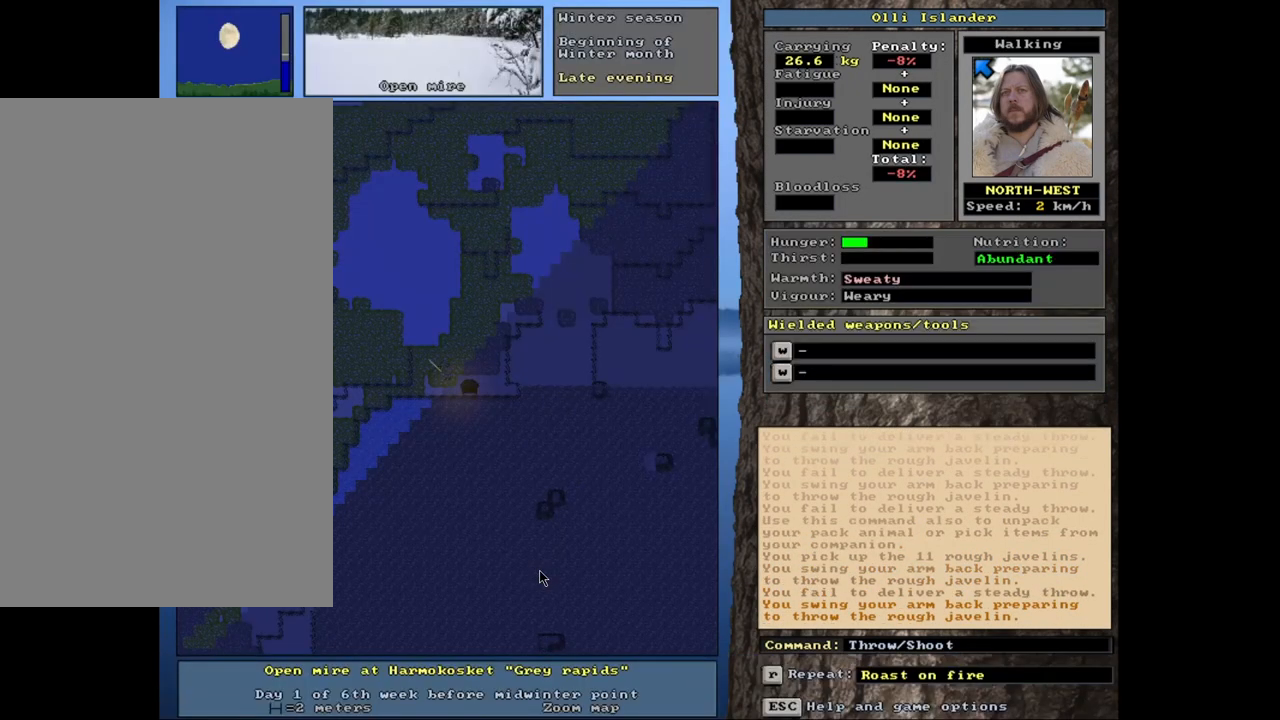
{"keys": [], "mouse": [], "events": [[317, "t", "down"], [417, "t", "up"]]}
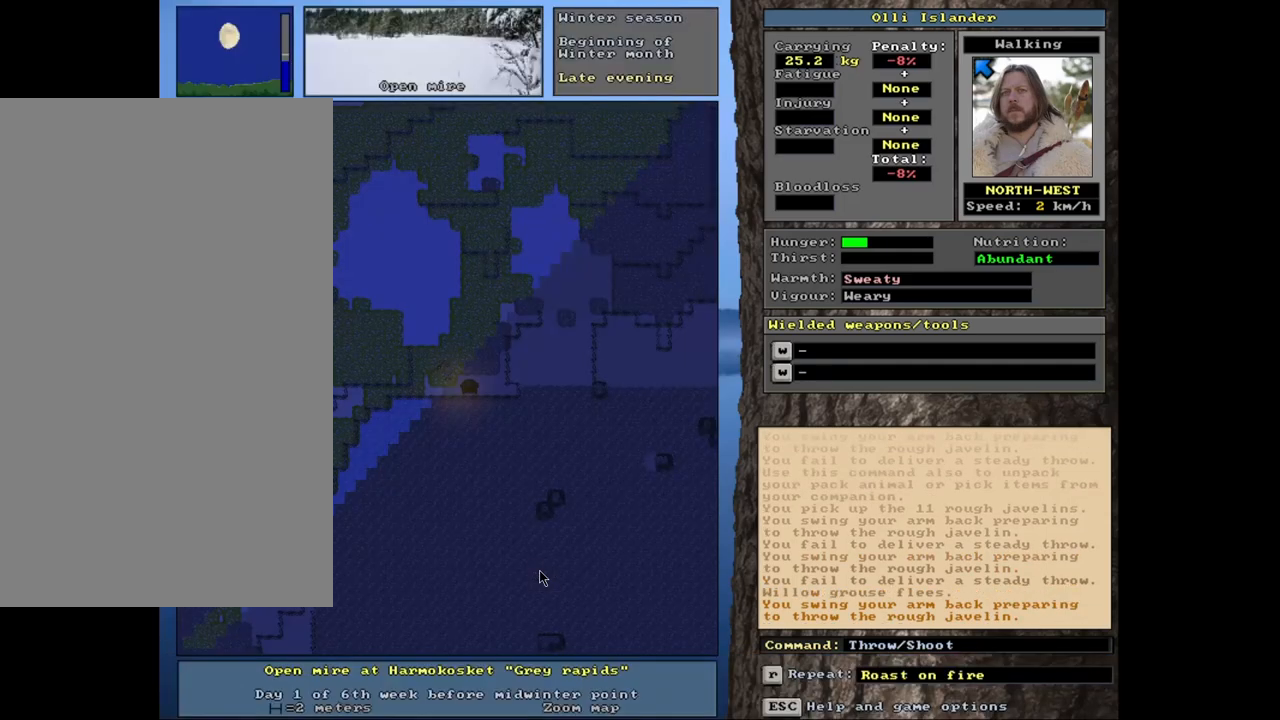
{"keys": [], "mouse": [], "events": []}
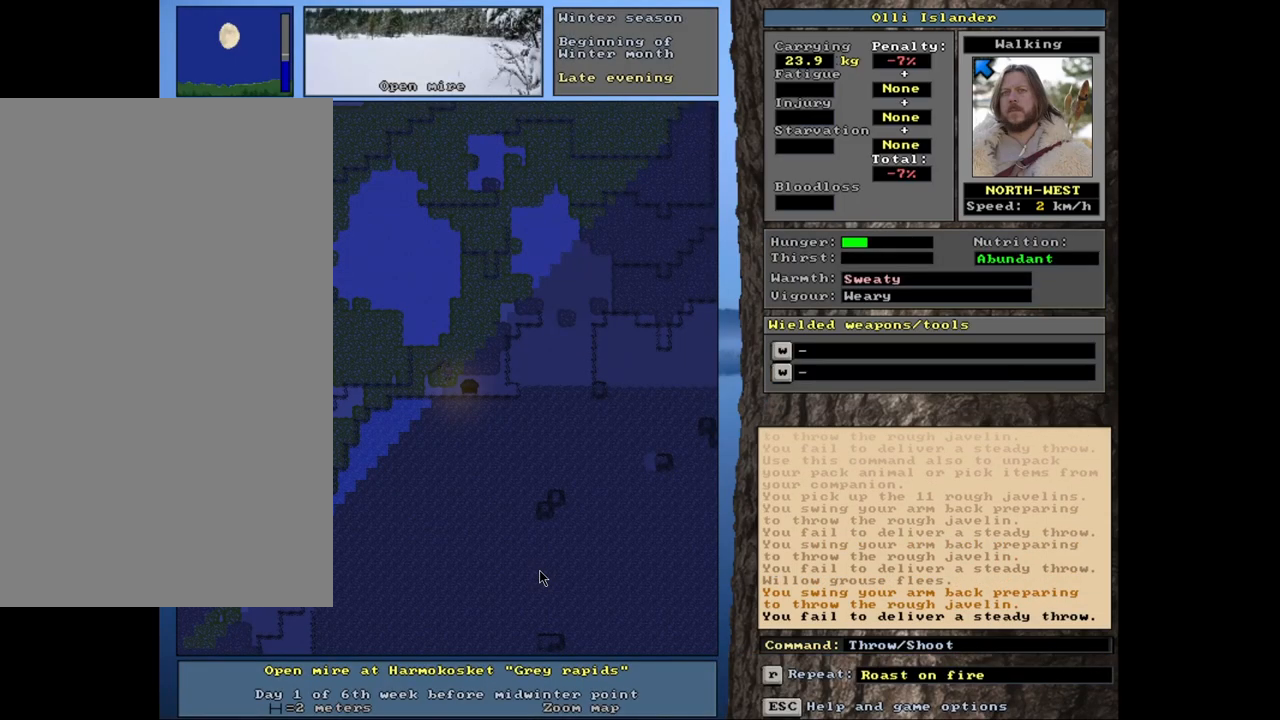
{"keys": [], "mouse": [], "events": [[183, "t", "down"], [283, "t", "up"]]}
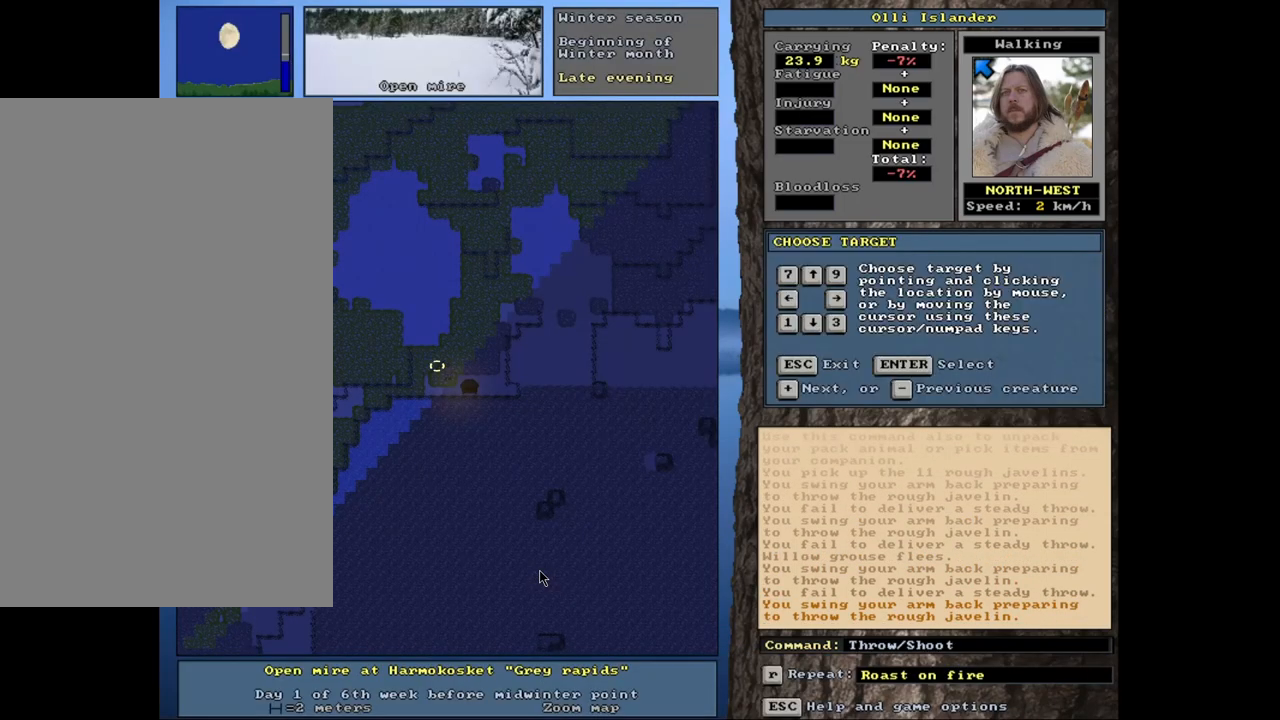
{"keys": ["t"], "mouse": [], "events": [[467, "t", "down"]]}
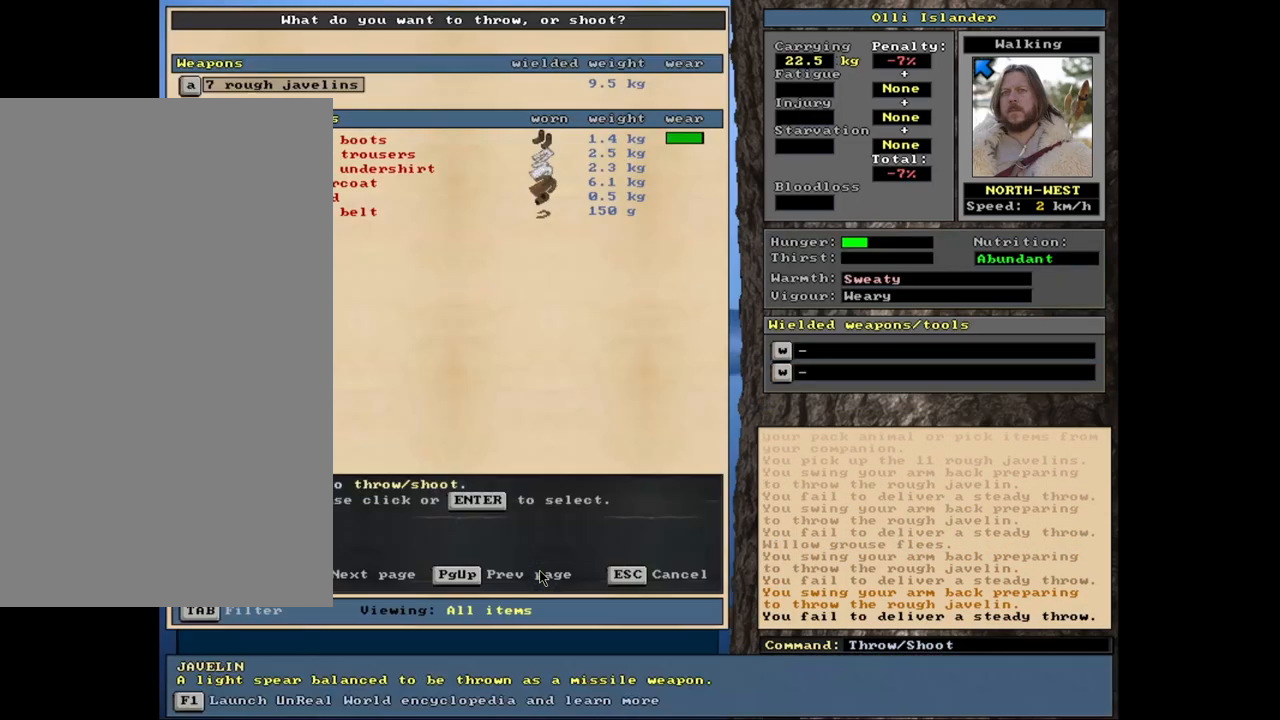
{"keys": [], "mouse": [], "events": [[67, "t", "up"]]}
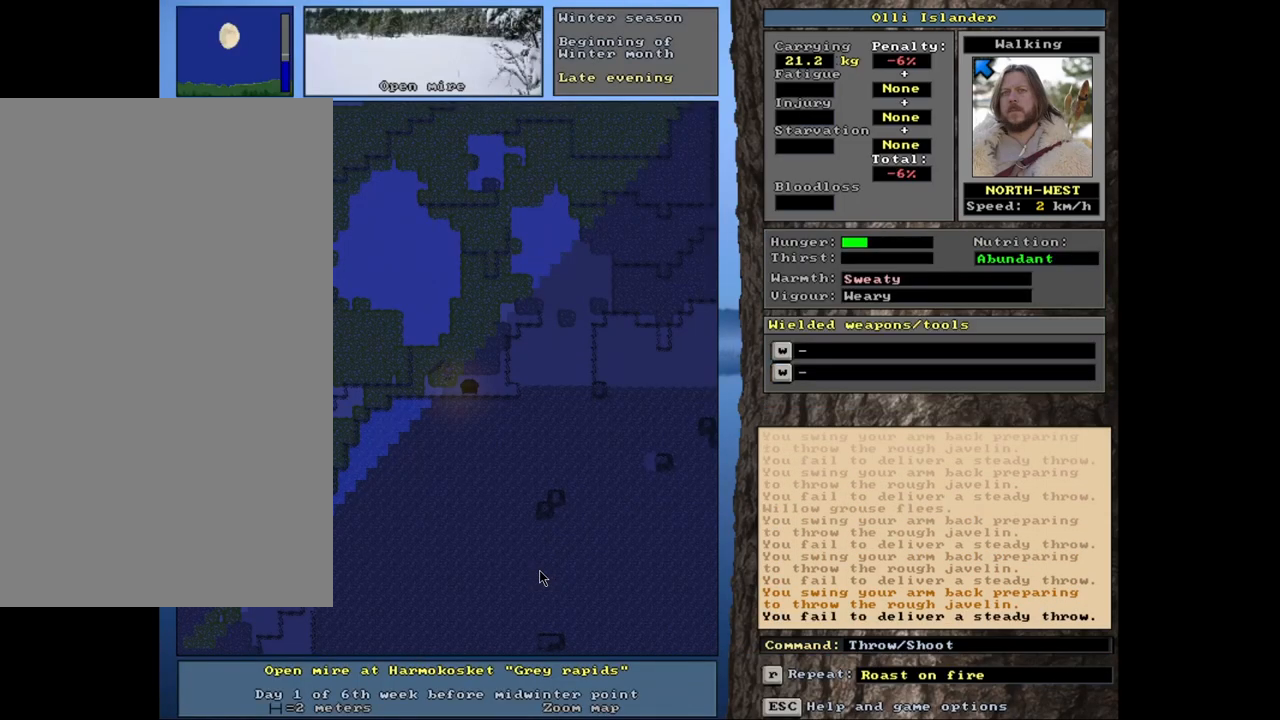
{"keys": [], "mouse": [], "events": [[117, "t", "down"], [217, "t", "up"]]}
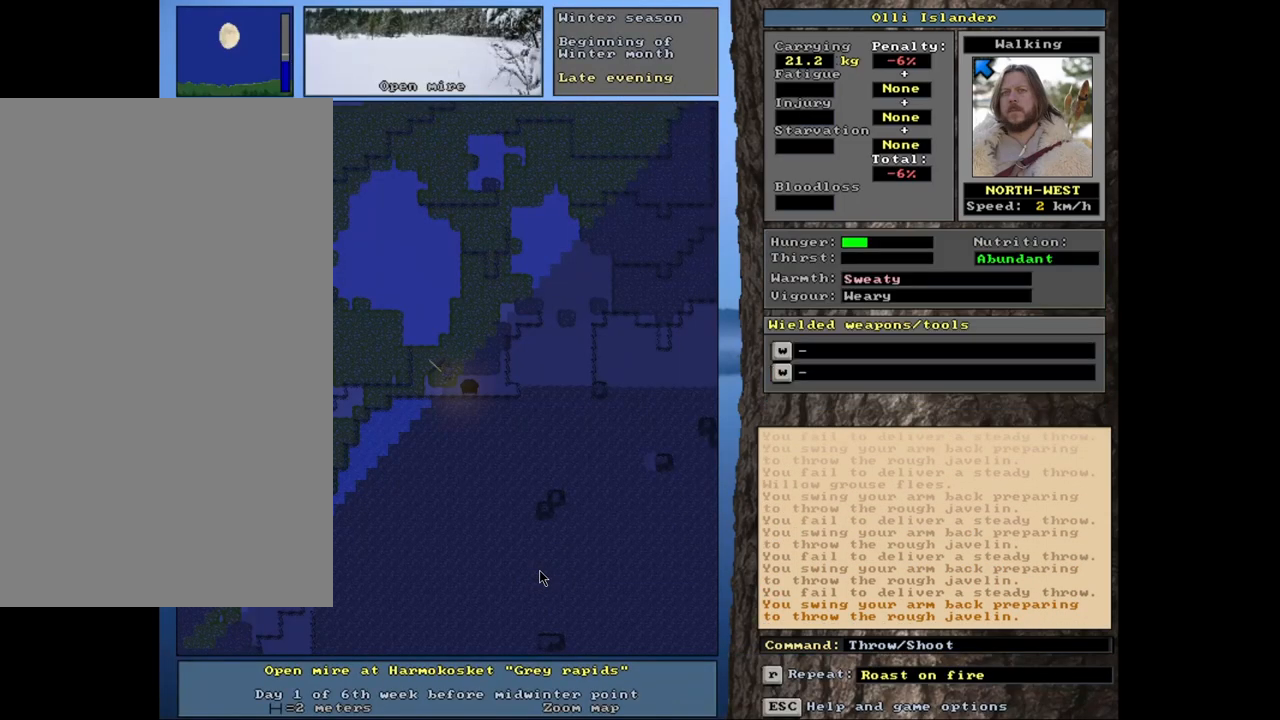
{"keys": [], "mouse": [], "events": [[267, "t", "down"], [333, "t", "up"]]}
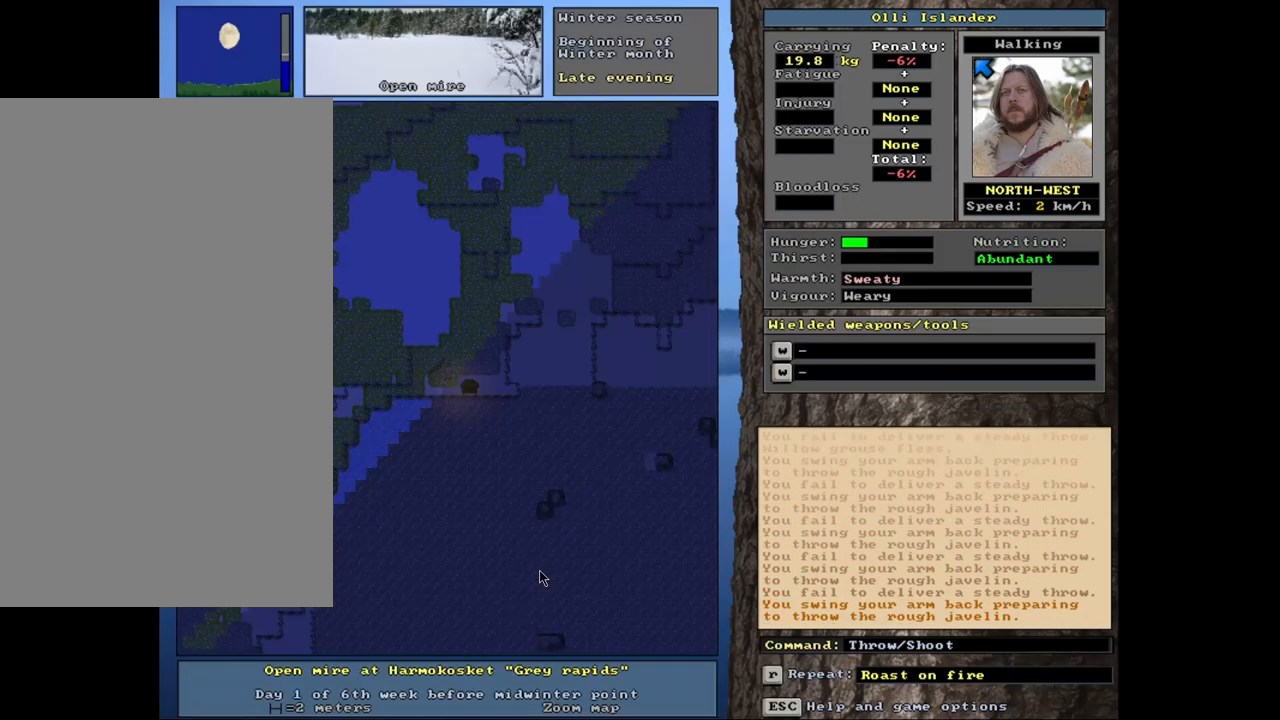
{"keys": [], "mouse": [], "events": [[383, "t", "down"], [467, "t", "up"]]}
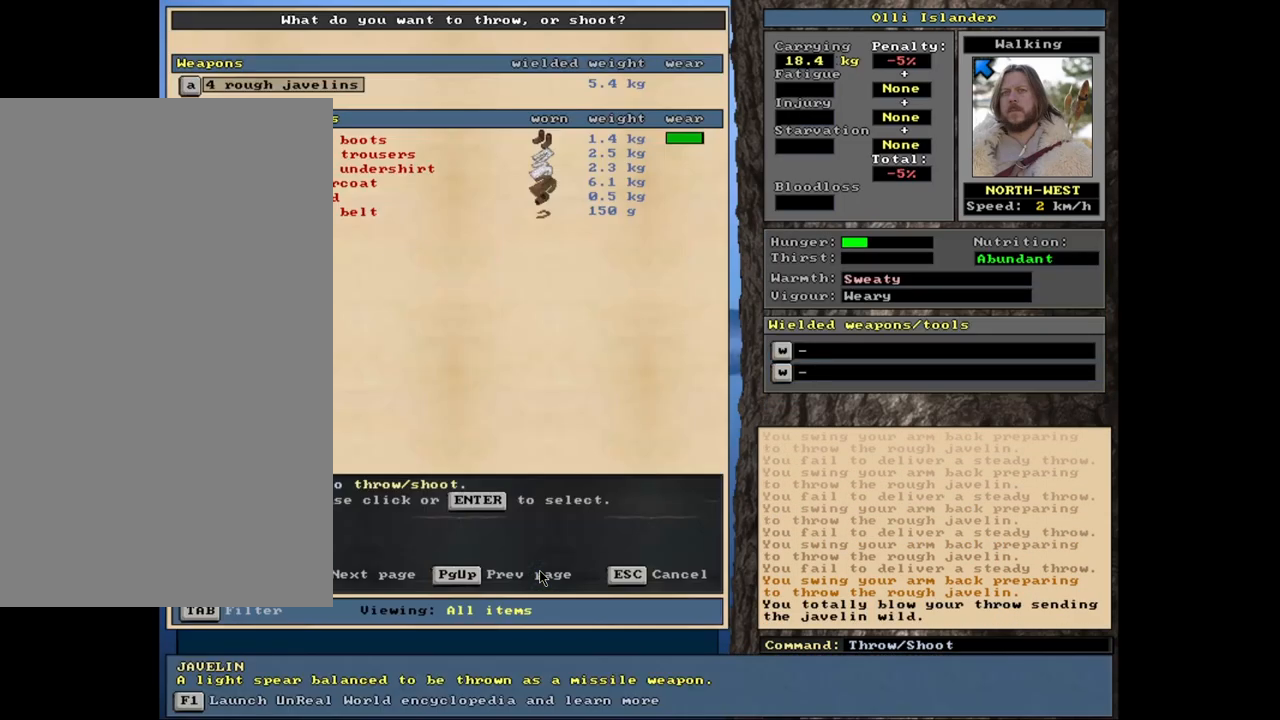
{"keys": [], "mouse": [], "events": []}
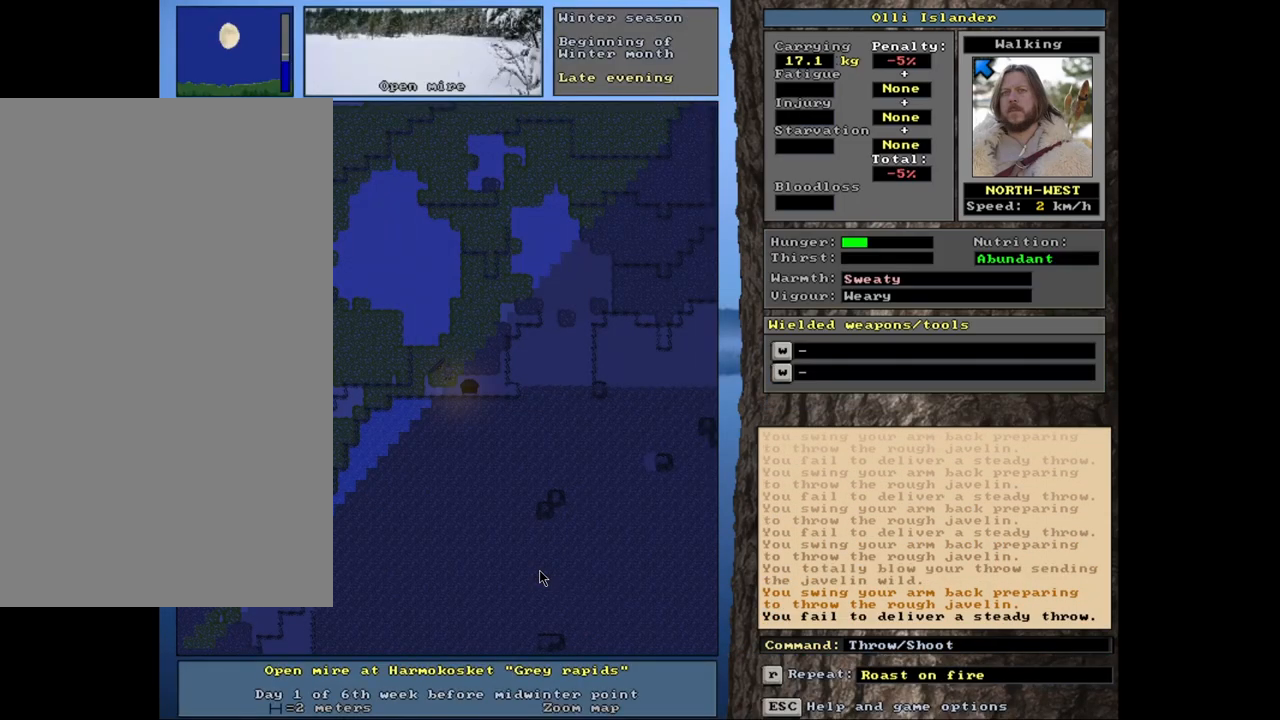
{"keys": [], "mouse": [], "events": [[100, "t", "down"], [183, "t", "up"]]}
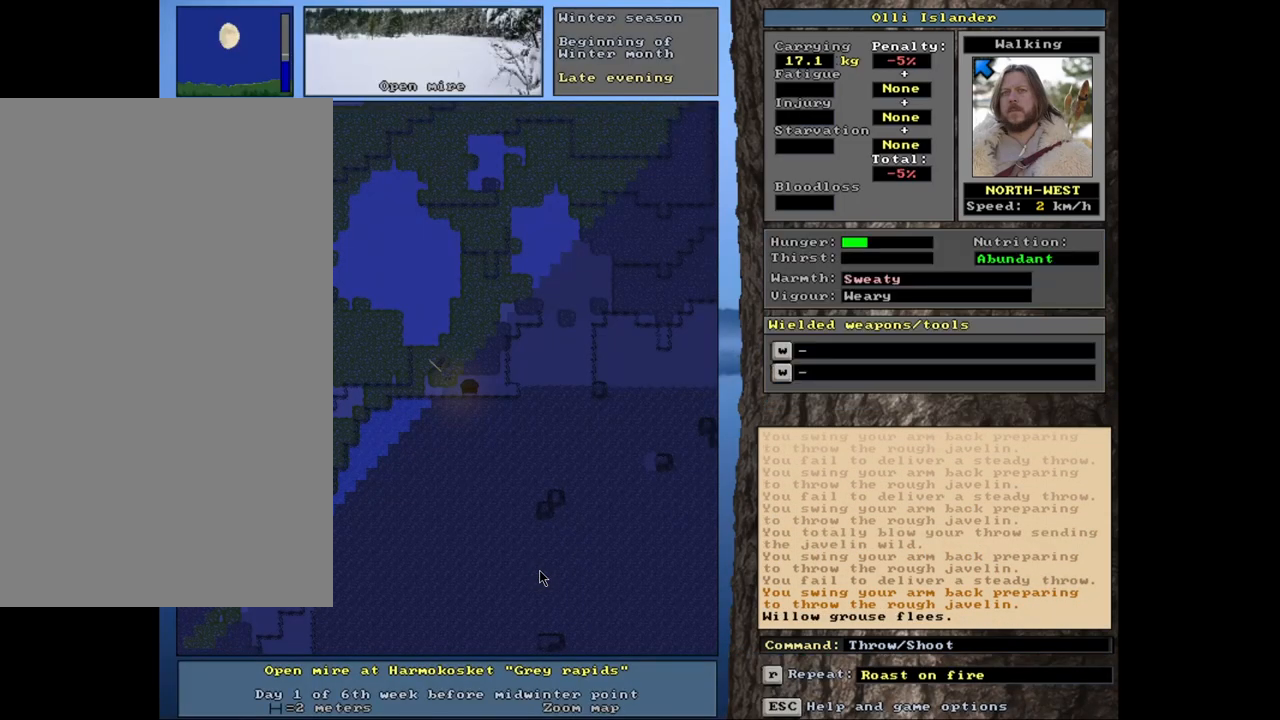
{"keys": [], "mouse": [], "events": [[283, "t", "down"], [333, "t", "up"]]}